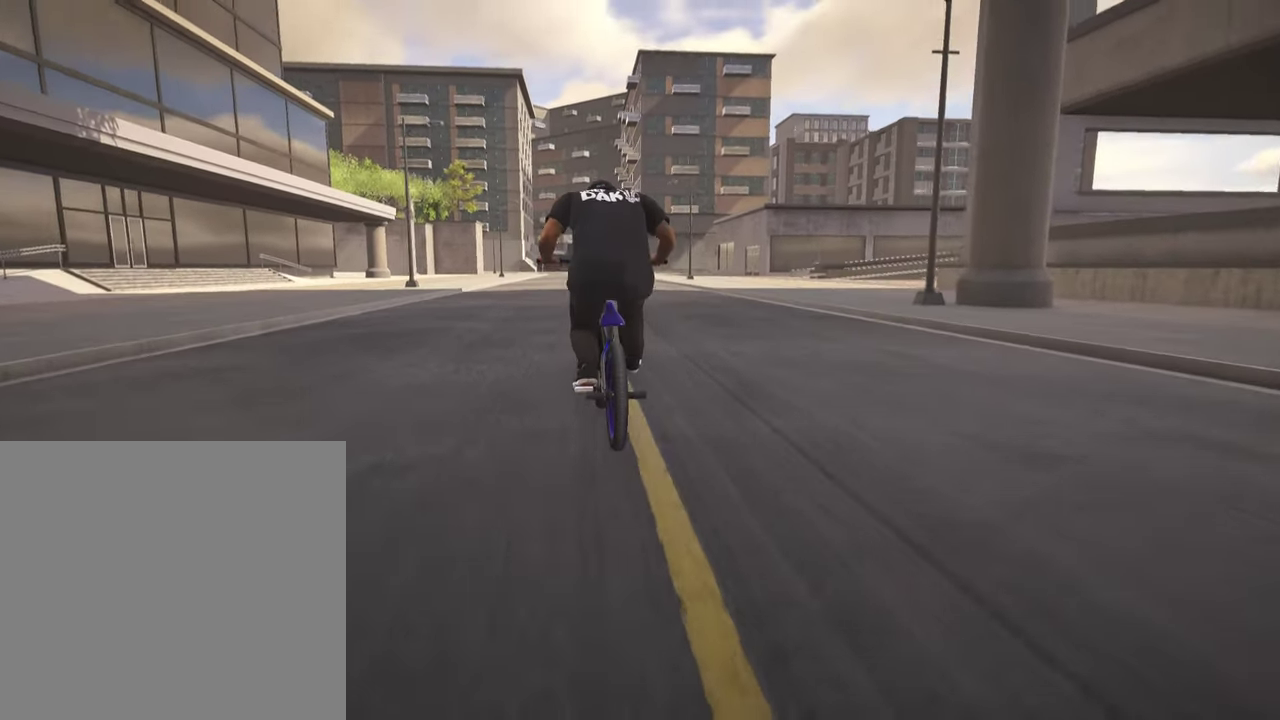
Gameplay with a controller (Xbox layout); each line is a JSON object with the inputs held at the frame after it (dt_ms = milliseconds from this image to that frame). "events" lists button and stick changes between this image and that frame as [ms after this image, input, new state], when the widget could be followed in between.
{"dt_ms": 500, "buttons": ["L1"], "left_stick": "up-left", "right_stick": "down", "events": [[134, "right_stick", "up"], [267, "right_stick", "down"], [334, "L1", "down"], [400, "left_stick", "up-left"]]}
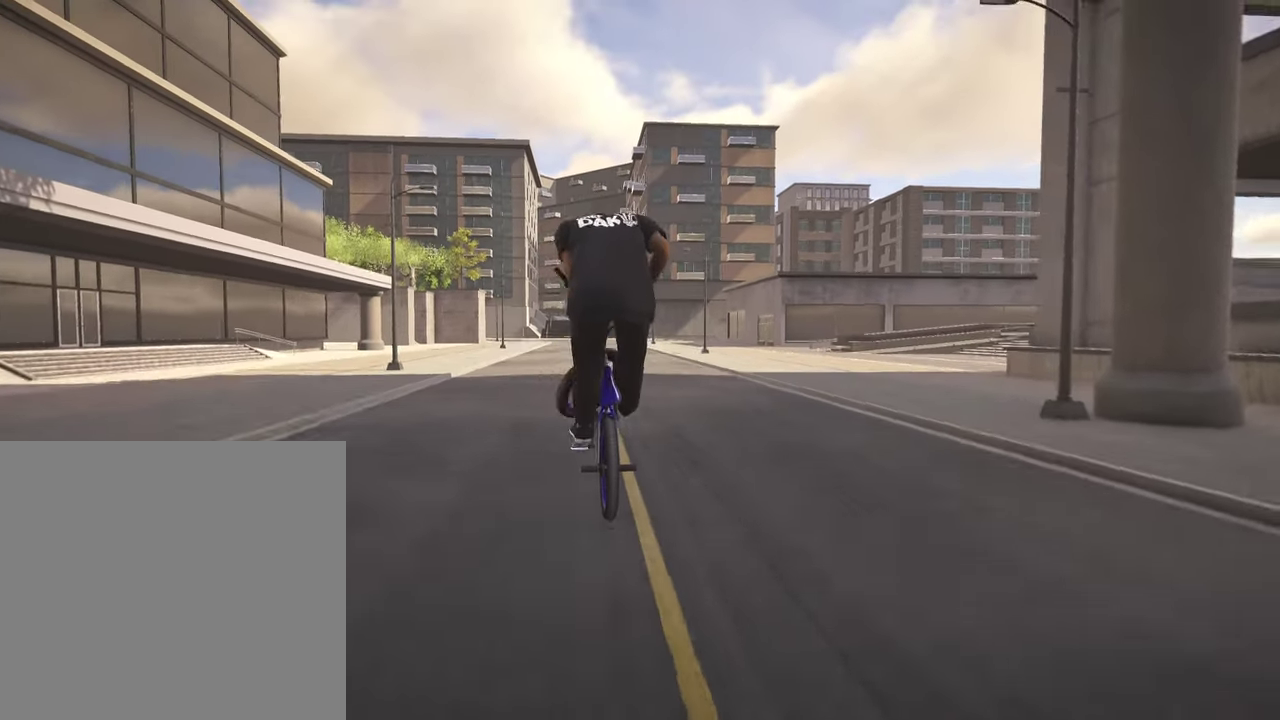
{"dt_ms": 300, "buttons": [], "left_stick": "center", "right_stick": "center", "events": [[17, "left_stick", "center"], [50, "L1", "up"], [67, "right_stick", "center"]]}
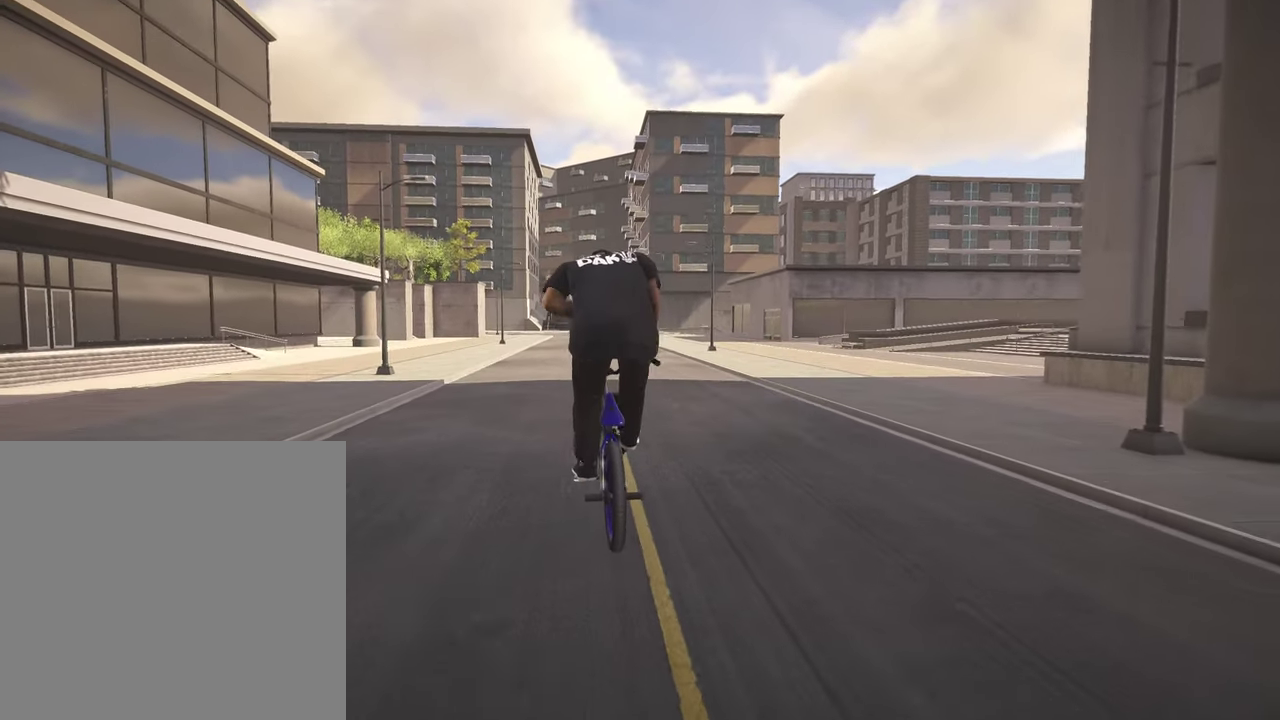
{"dt_ms": 700, "buttons": [], "left_stick": "center", "right_stick": "center", "events": [[200, "left_stick", "up"], [267, "left_stick", "center"]]}
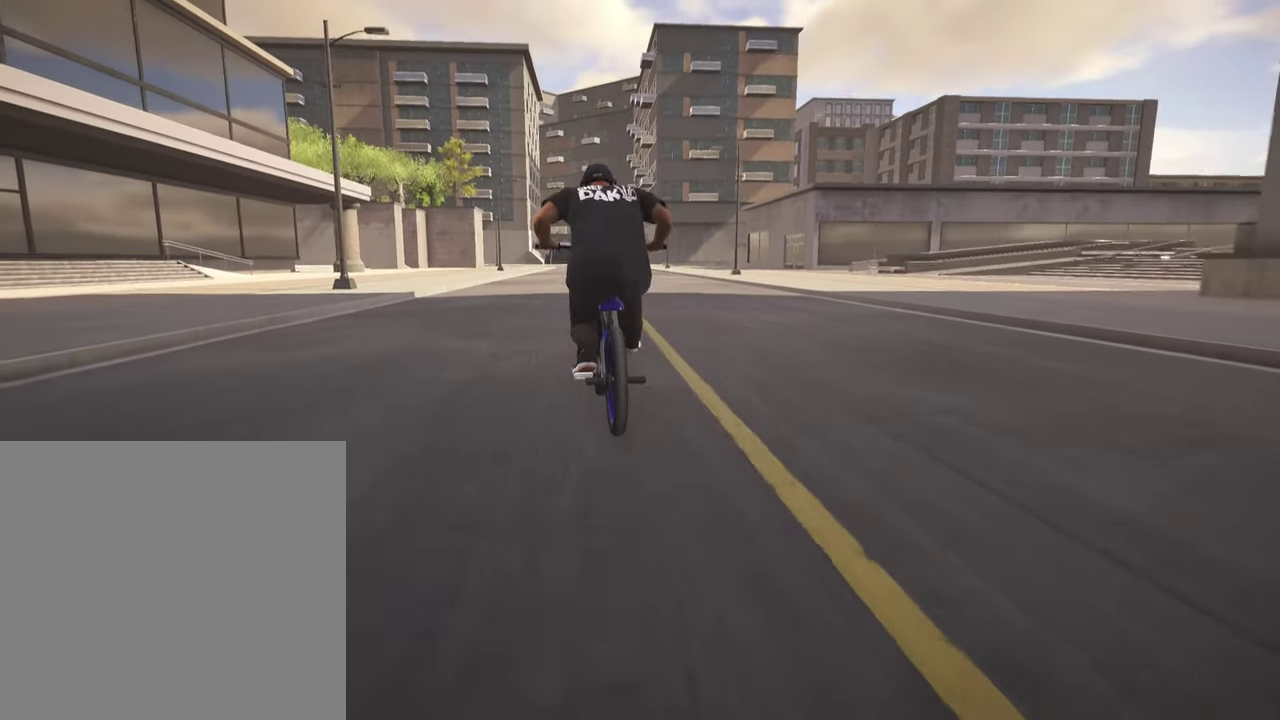
{"dt_ms": 500, "buttons": [], "left_stick": "center", "right_stick": "down", "events": [[17, "left_stick", "right"], [350, "left_stick", "center"], [450, "right_stick", "down"]]}
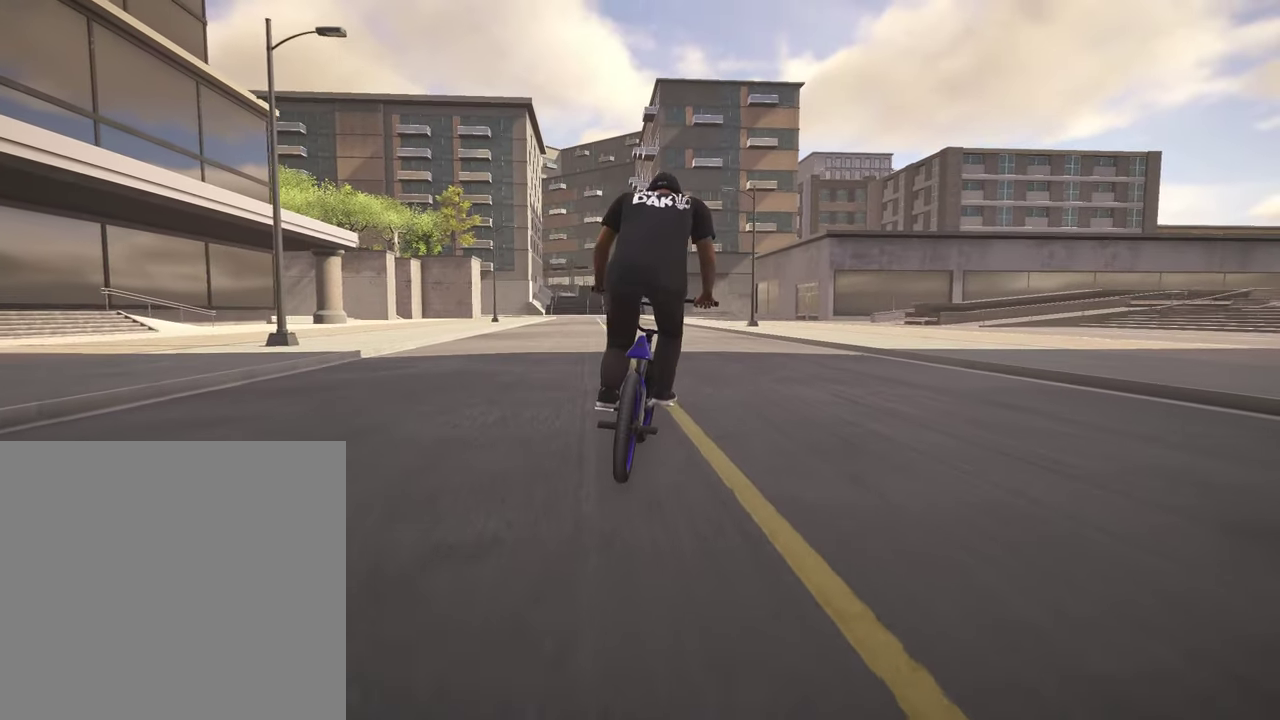
{"dt_ms": 500, "buttons": ["L2"], "left_stick": "left", "right_stick": "down", "events": [[67, "left_stick", "left"], [217, "right_stick", "up"], [334, "right_stick", "down"], [350, "R2", "down"], [384, "L2", "down"], [500, "R2", "up"]]}
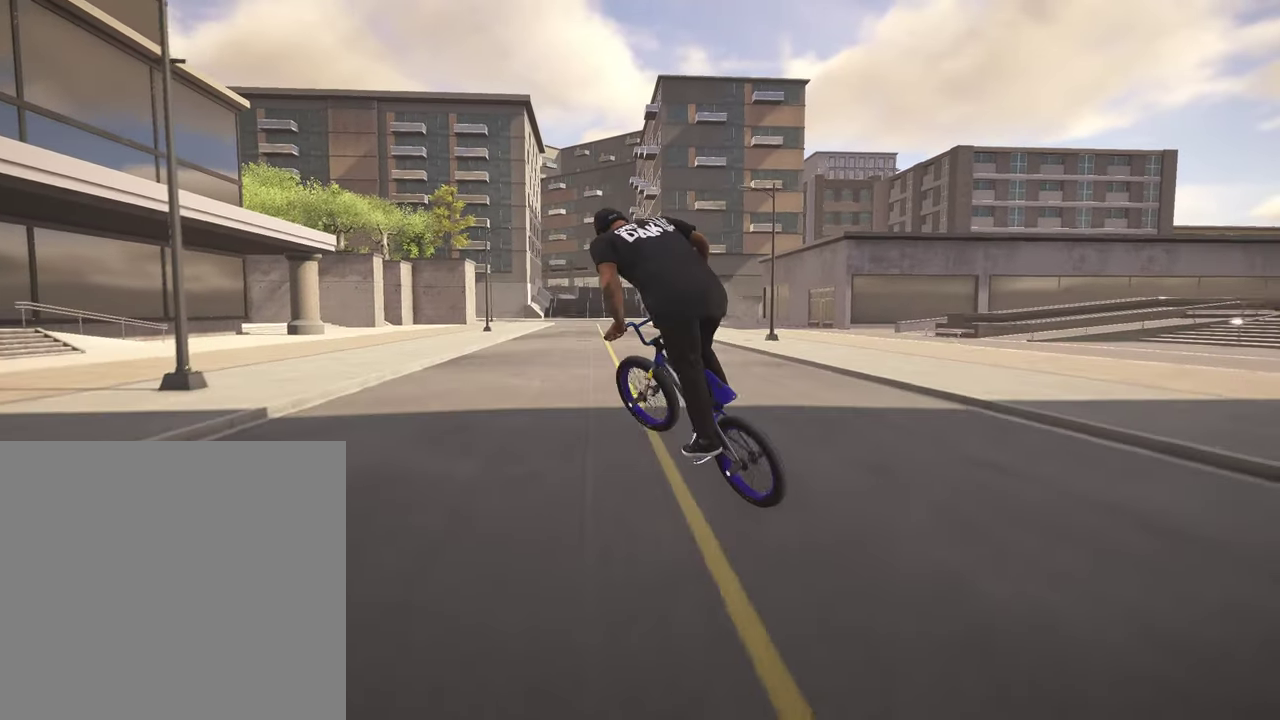
{"dt_ms": 400, "buttons": [], "left_stick": "left", "right_stick": "center", "events": [[34, "right_stick", "center"], [67, "L2", "up"], [100, "left_stick", "center"], [300, "left_stick", "left"]]}
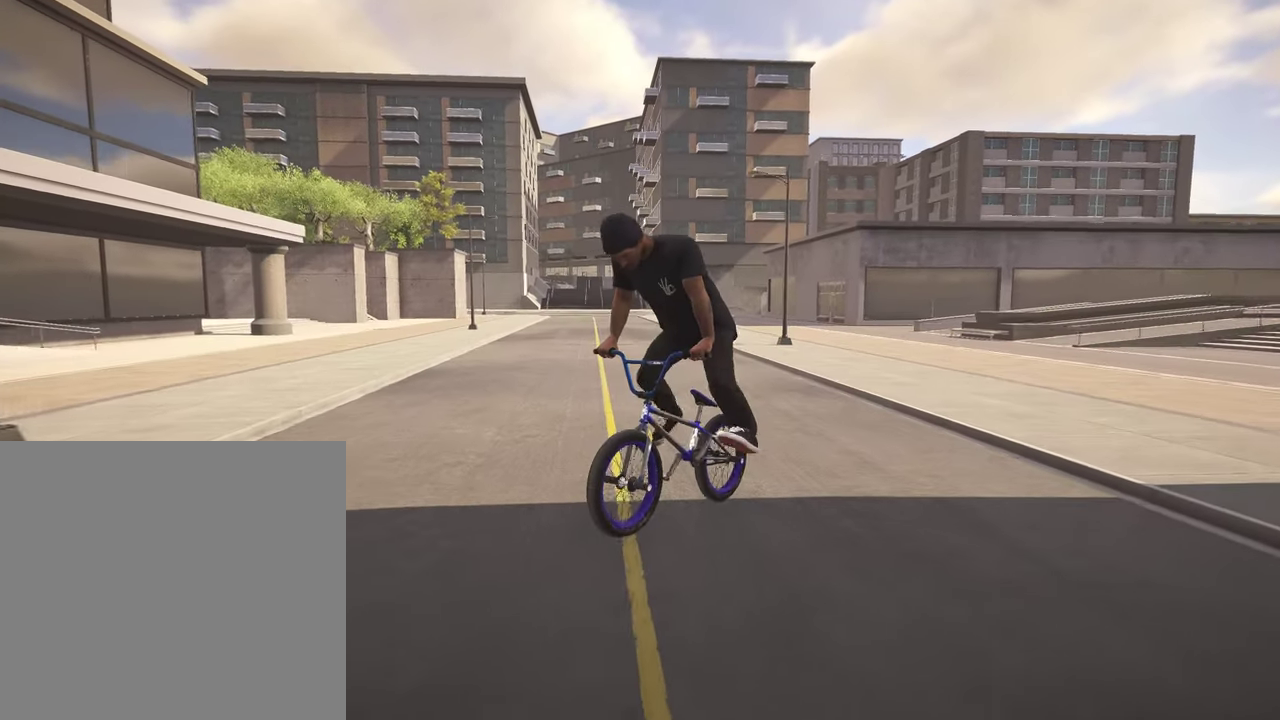
{"dt_ms": 800, "buttons": ["A"], "left_stick": "center", "right_stick": "center", "events": [[134, "left_stick", "center"], [250, "left_stick", "left"], [434, "left_stick", "up-left"], [484, "A", "down"], [784, "left_stick", "center"]]}
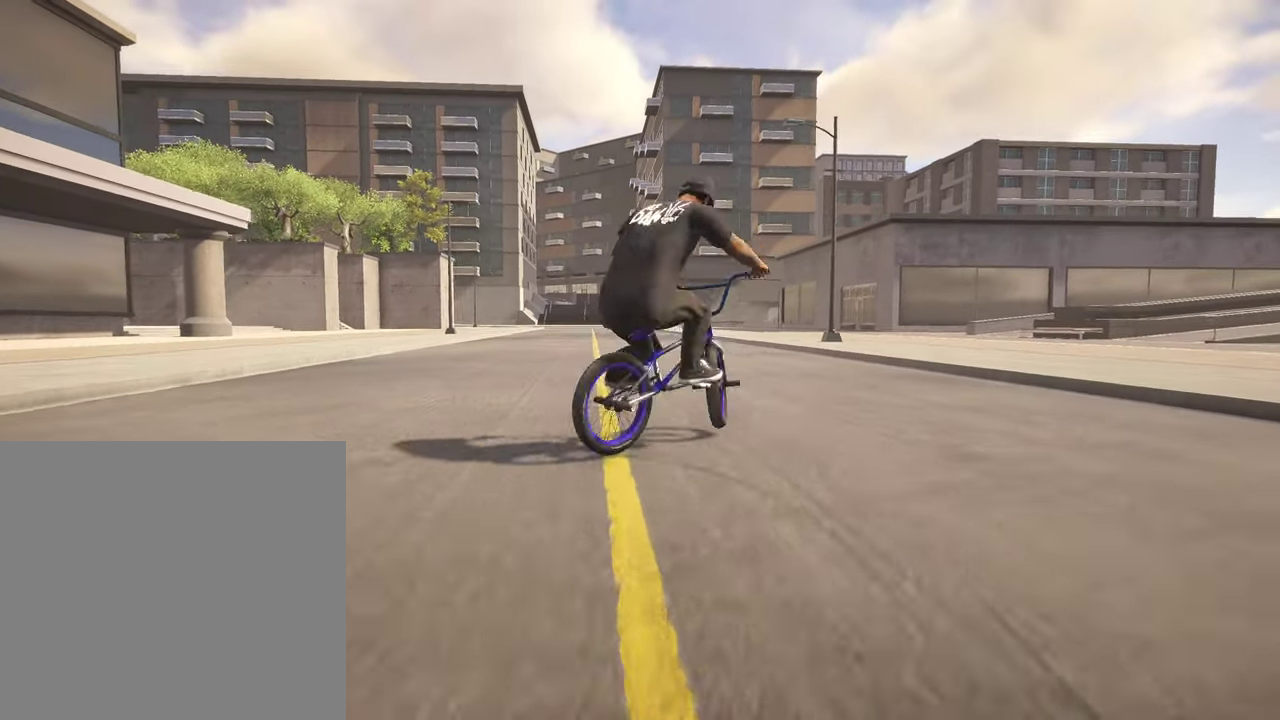
{"dt_ms": 300, "buttons": ["A"], "left_stick": "up", "right_stick": "center", "events": [[67, "A", "up"], [200, "left_stick", "up"], [217, "A", "down"]]}
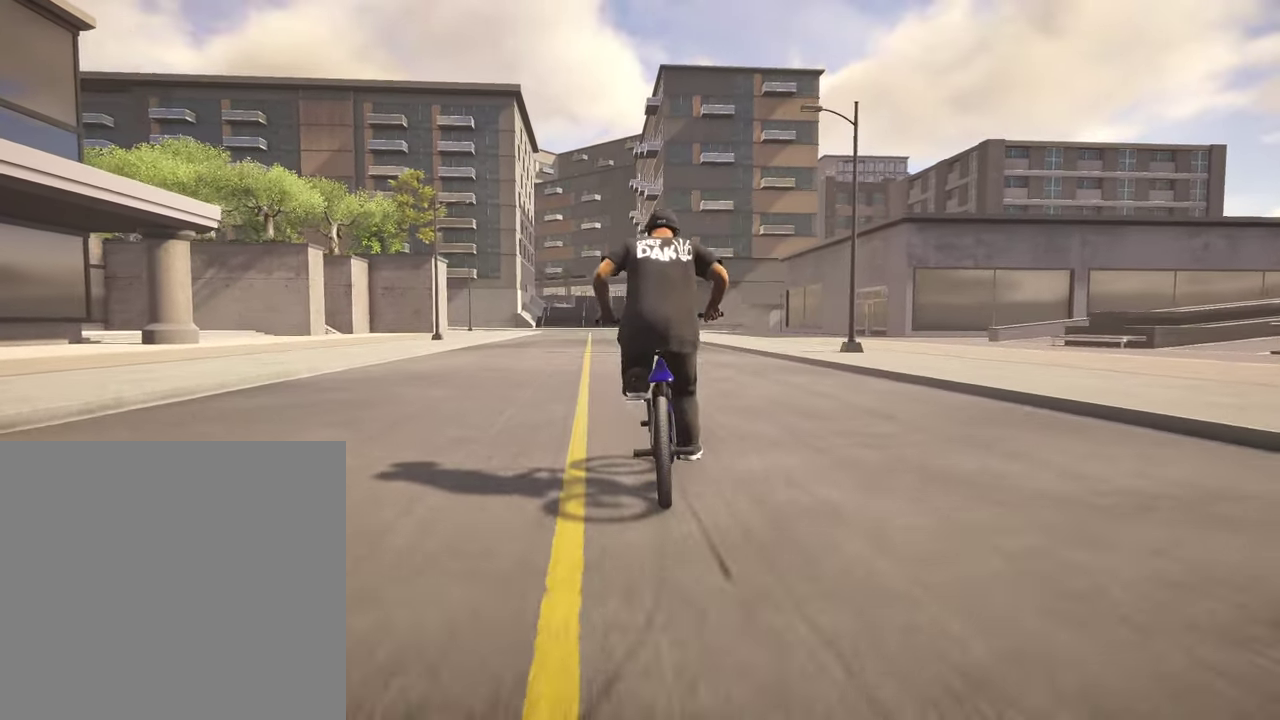
{"dt_ms": 600, "buttons": [], "left_stick": "center", "right_stick": "center", "events": [[34, "A", "up"], [117, "A", "down"], [117, "left_stick", "up-right"], [217, "A", "up"], [300, "A", "down"], [317, "left_stick", "up"], [417, "A", "up"], [484, "left_stick", "center"]]}
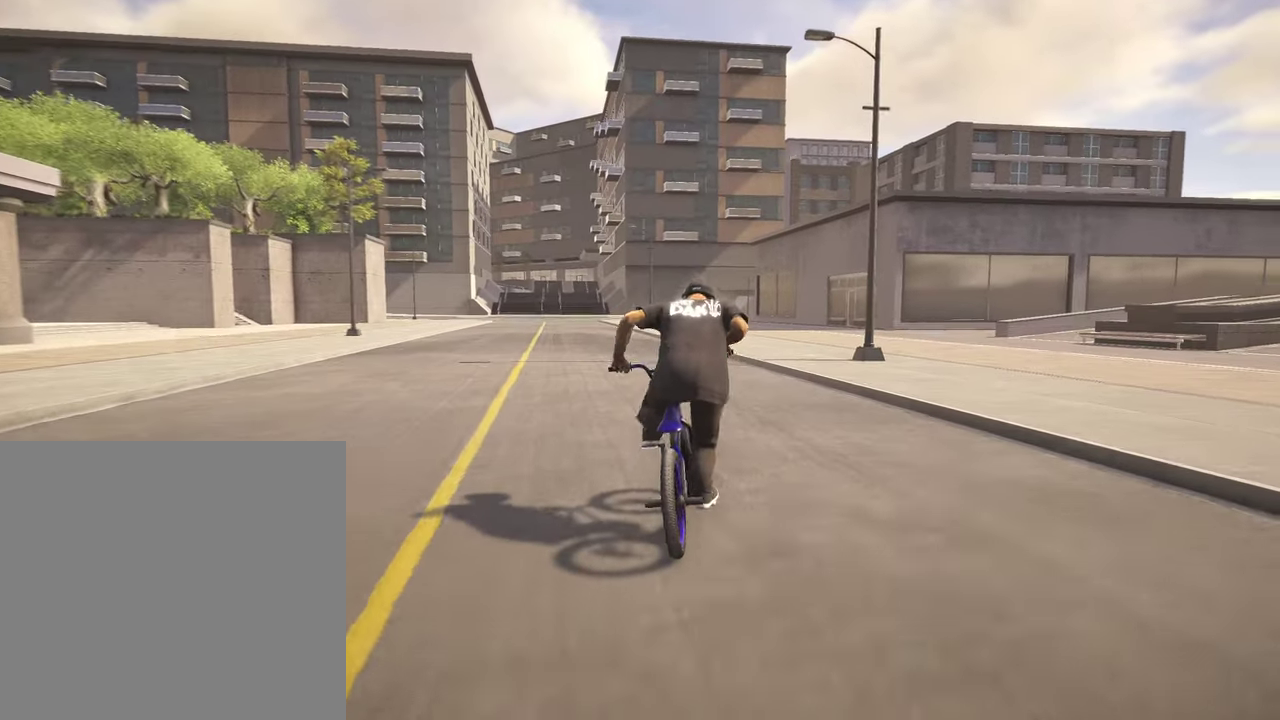
{"dt_ms": 400, "buttons": [], "left_stick": "center", "right_stick": "up", "events": [[100, "left_stick", "right"], [200, "left_stick", "center"], [317, "right_stick", "up"]]}
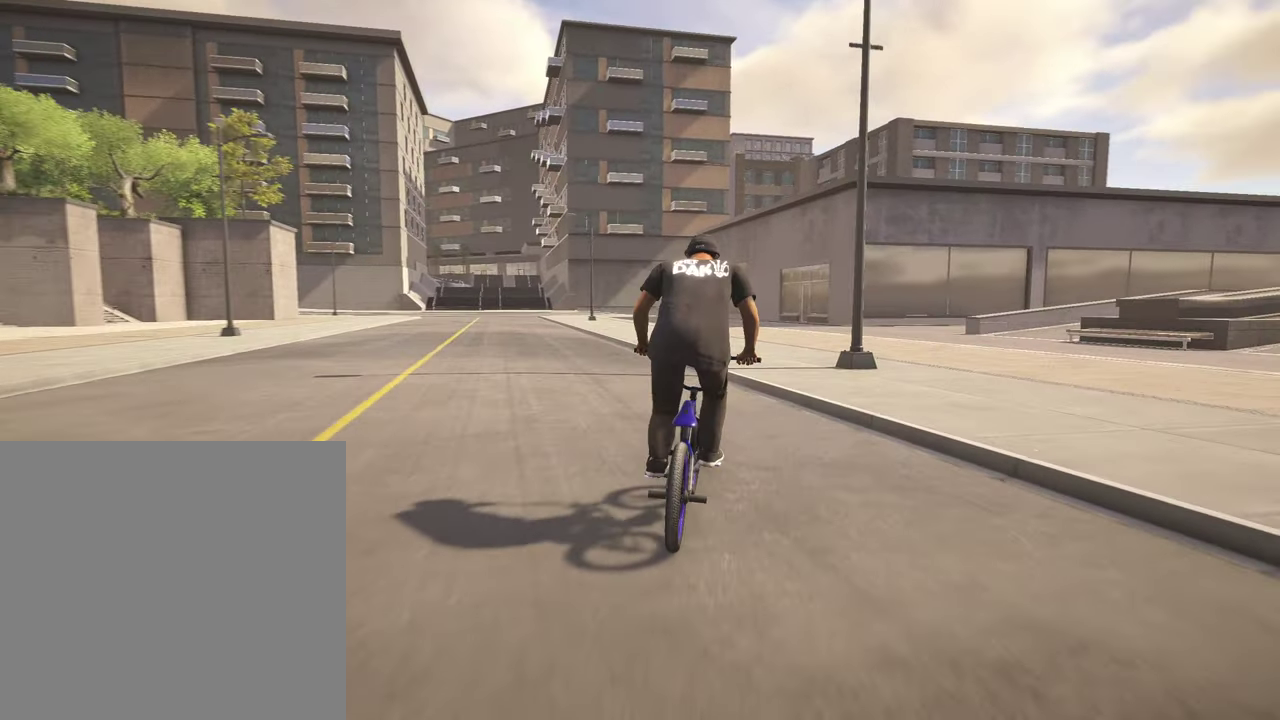
{"dt_ms": 400, "buttons": [], "left_stick": "center", "right_stick": "center", "events": [[284, "right_stick", "down"], [400, "right_stick", "center"]]}
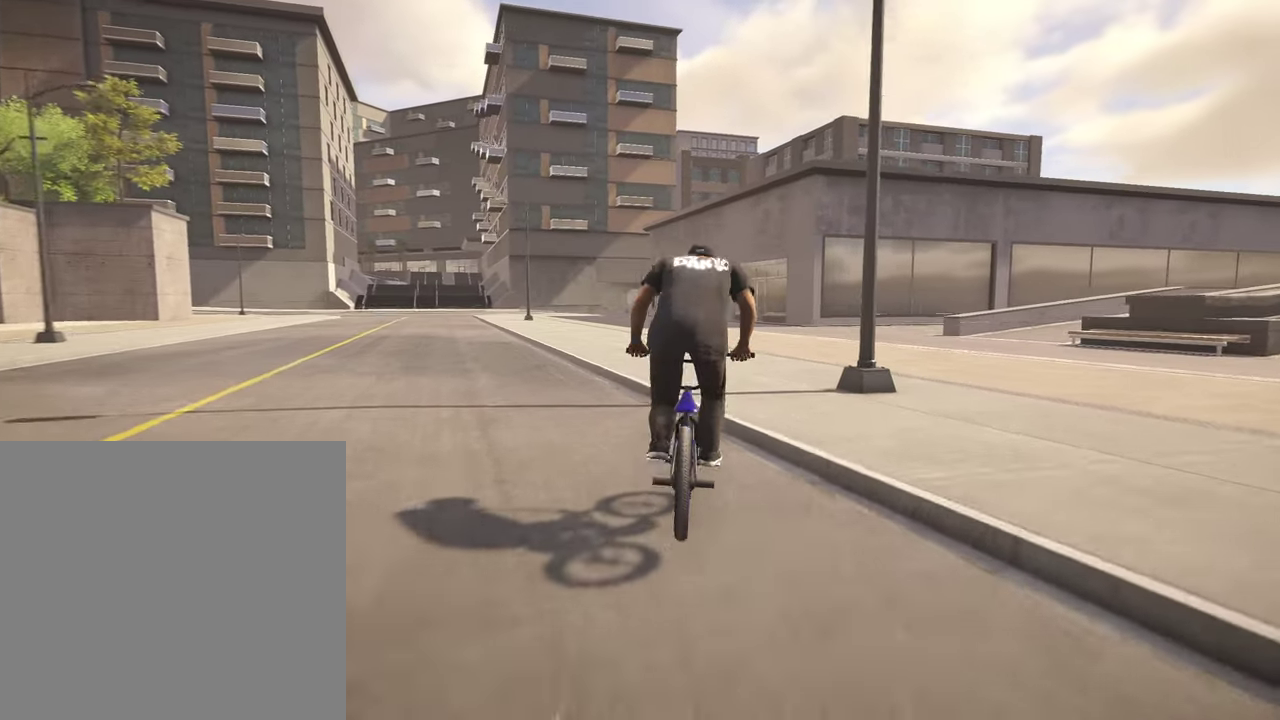
{"dt_ms": 600, "buttons": [], "left_stick": "center", "right_stick": "down", "events": [[184, "right_stick", "down"]]}
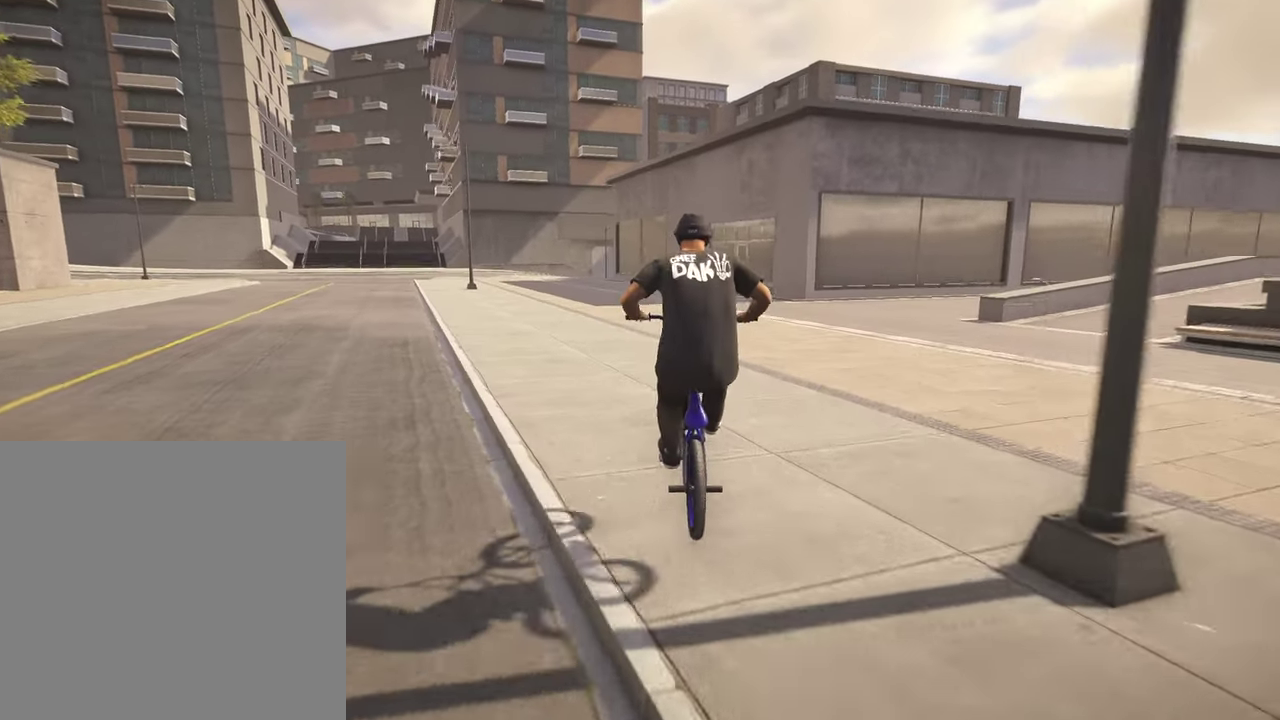
{"dt_ms": 400, "buttons": [], "left_stick": "left", "right_stick": "down-right", "events": [[50, "left_stick", "left"], [400, "right_stick", "down-right"]]}
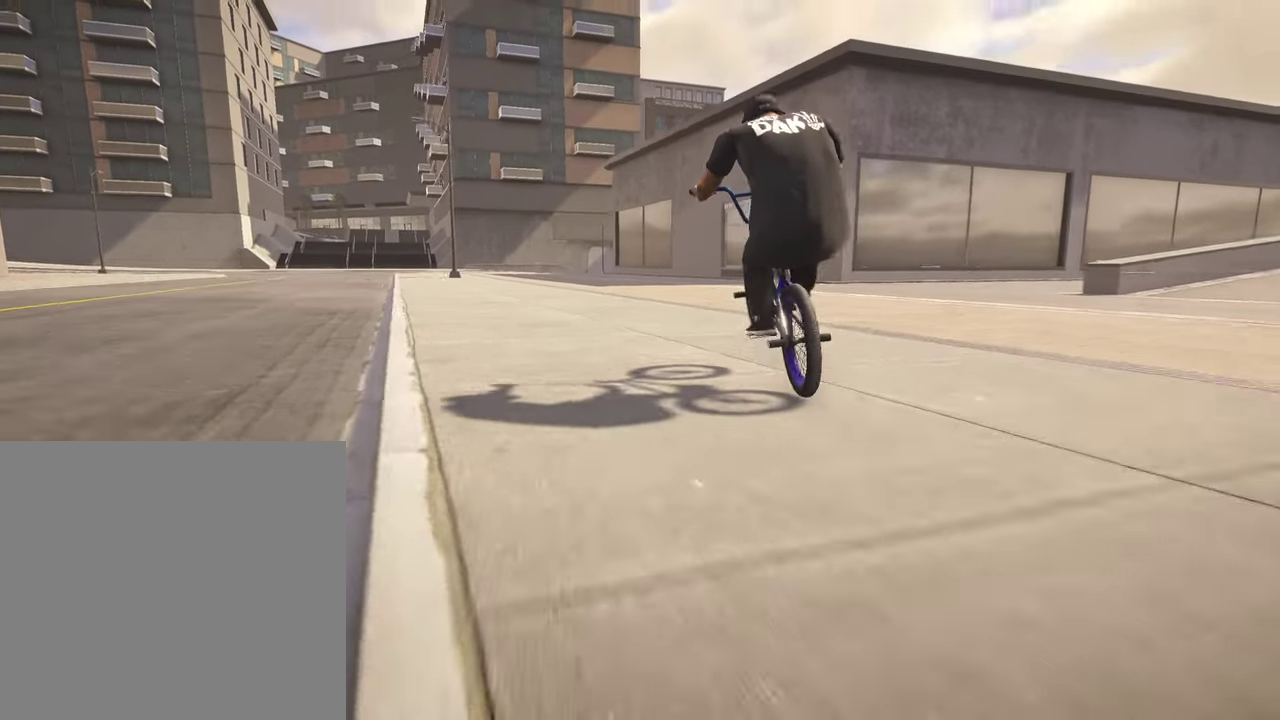
{"dt_ms": 800, "buttons": [], "left_stick": "left", "right_stick": "down-right", "events": [[300, "right_stick", "center"], [467, "right_stick", "down-right"]]}
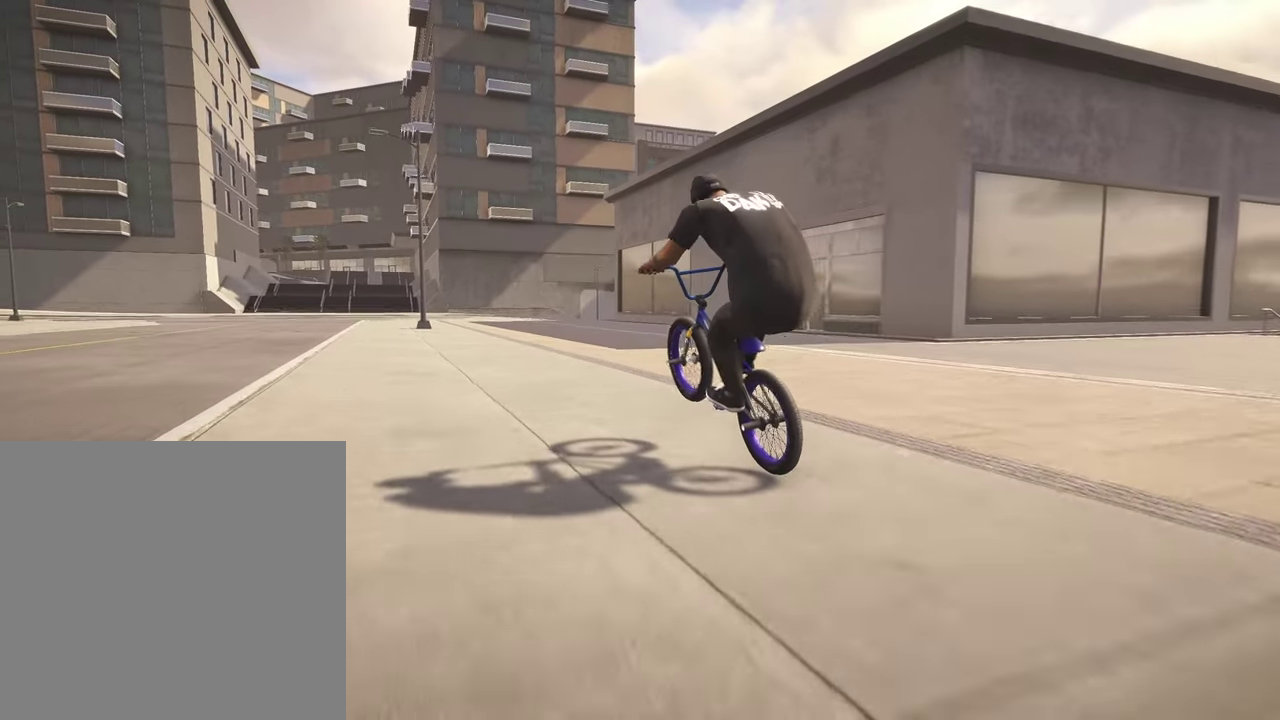
{"dt_ms": 300, "buttons": [], "left_stick": "left", "right_stick": "down-right", "events": []}
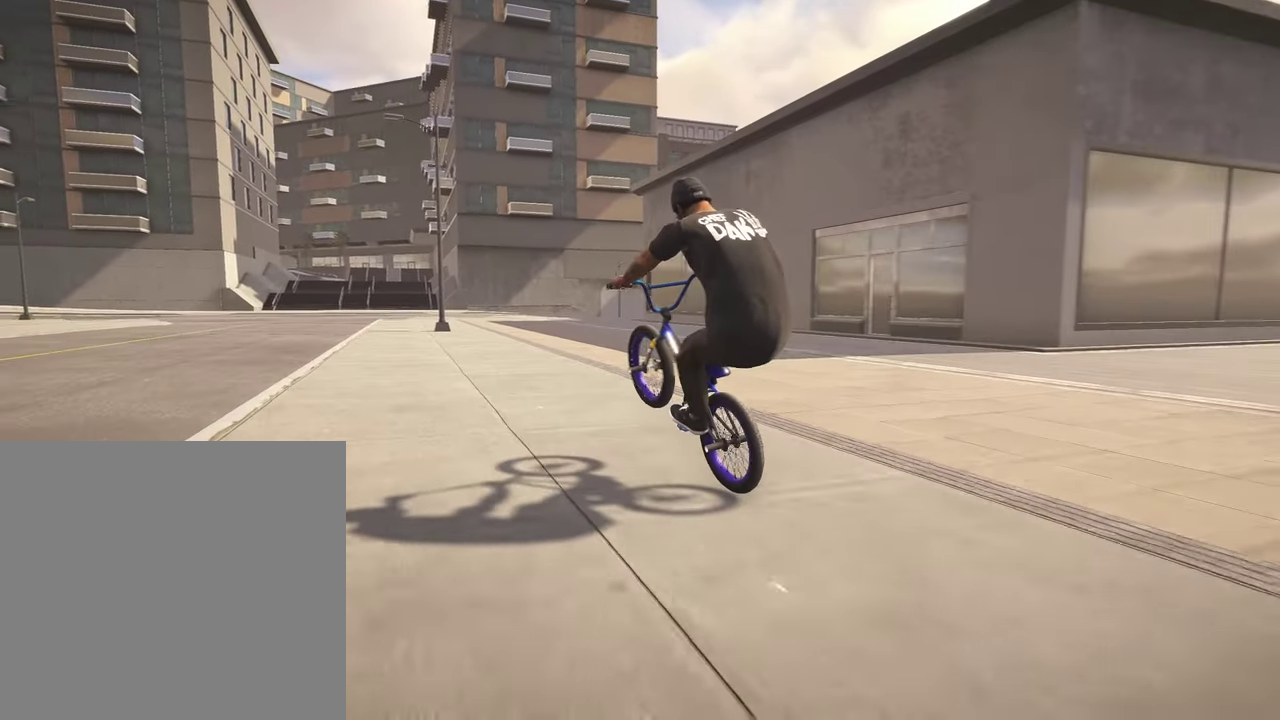
{"dt_ms": 500, "buttons": [], "left_stick": "left", "right_stick": "down-right", "events": []}
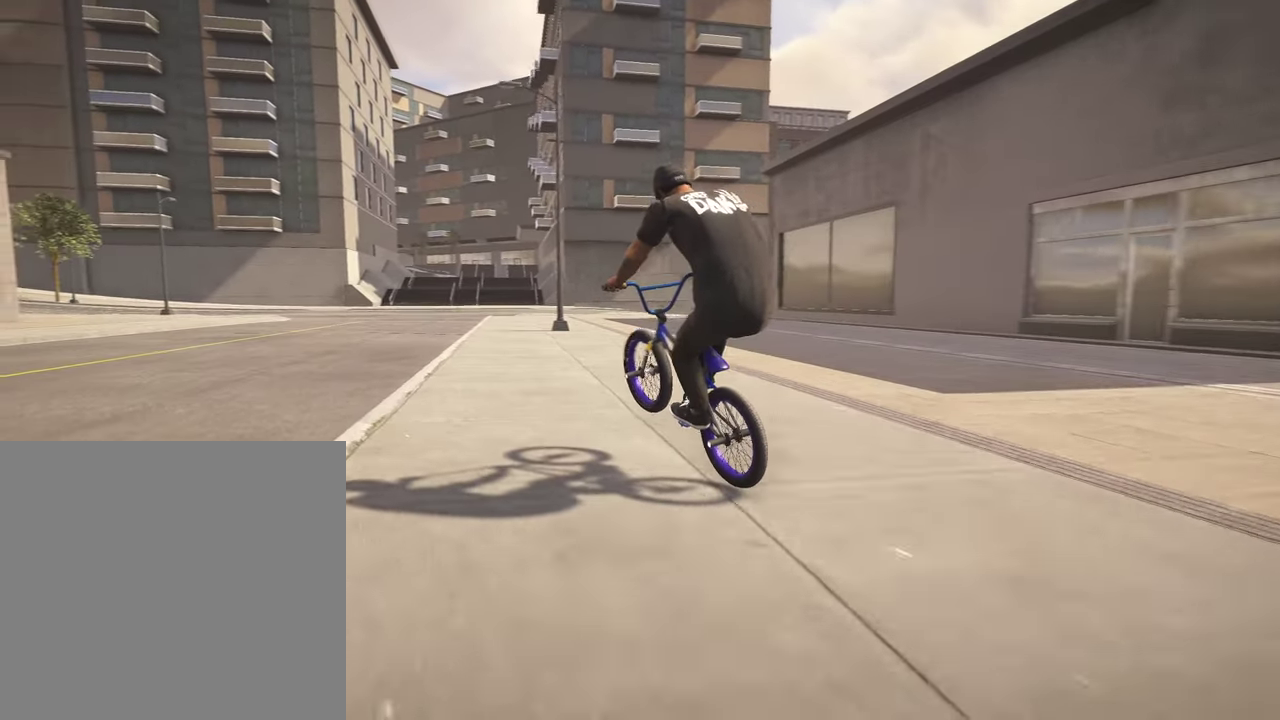
{"dt_ms": 500, "buttons": [], "left_stick": "left", "right_stick": "up", "events": [[434, "right_stick", "up-right"], [484, "right_stick", "up"]]}
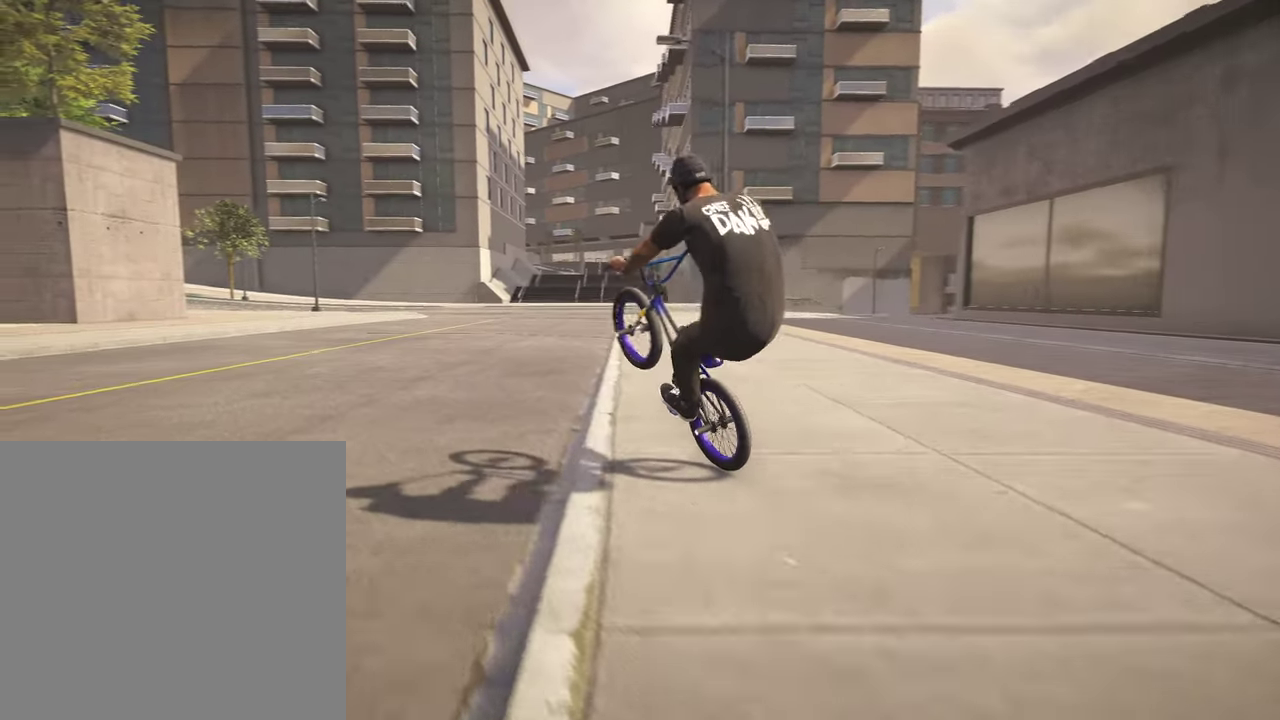
{"dt_ms": 300, "buttons": [], "left_stick": "left", "right_stick": "down", "events": [[67, "right_stick", "center"], [200, "right_stick", "down"]]}
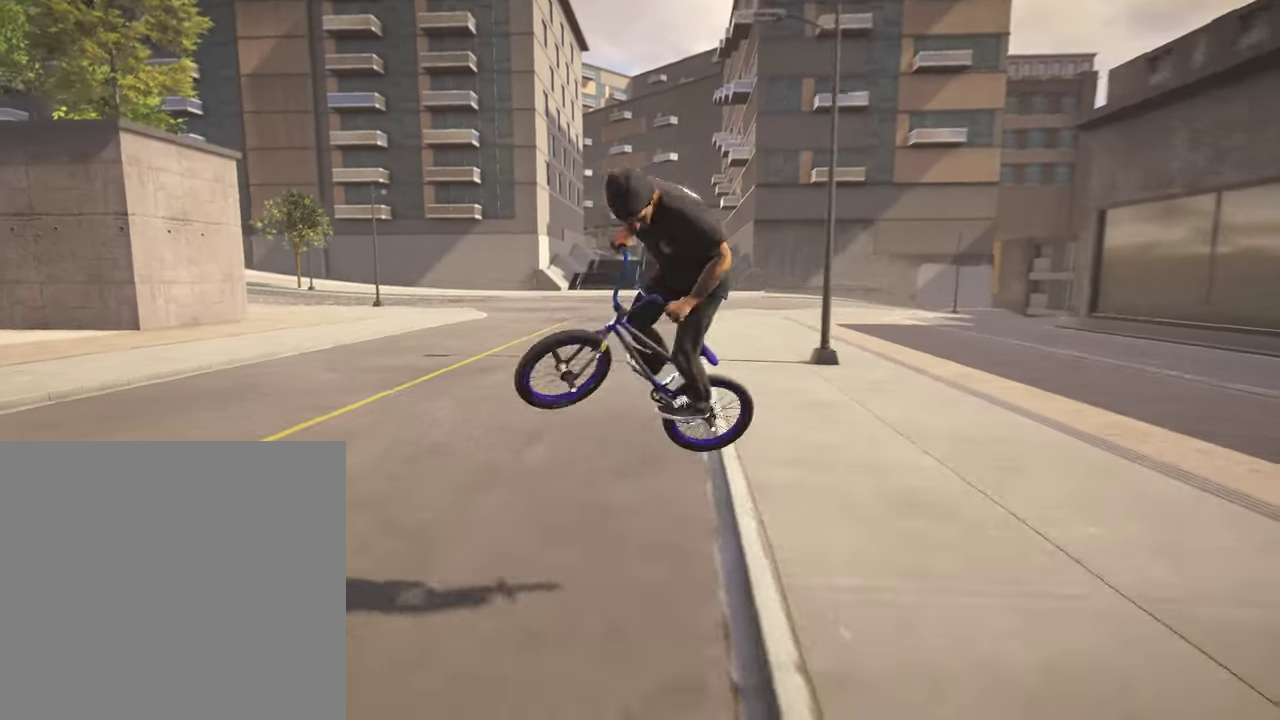
{"dt_ms": 900, "buttons": [], "left_stick": "left", "right_stick": "down-right", "events": [[34, "left_stick", "center"], [167, "left_stick", "left"], [600, "right_stick", "down-right"]]}
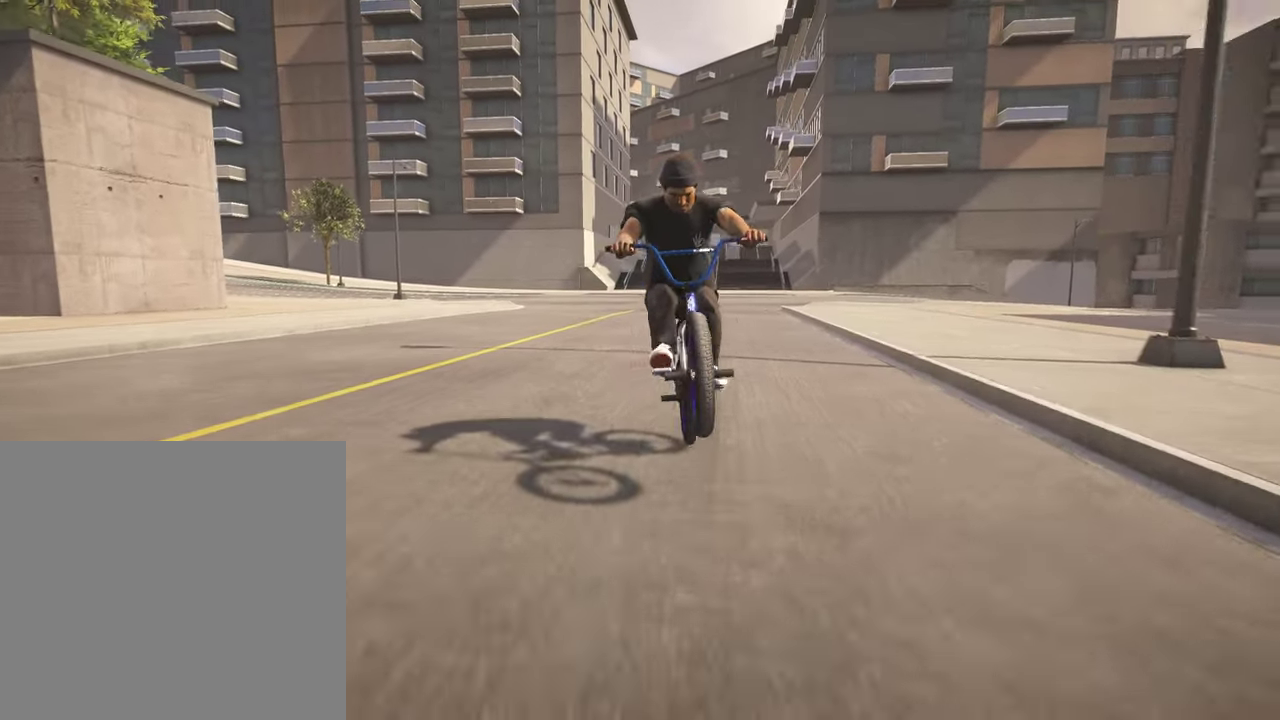
{"dt_ms": 300, "buttons": [], "left_stick": "left", "right_stick": "down-right", "events": [[184, "left_stick", "center"], [250, "left_stick", "left"]]}
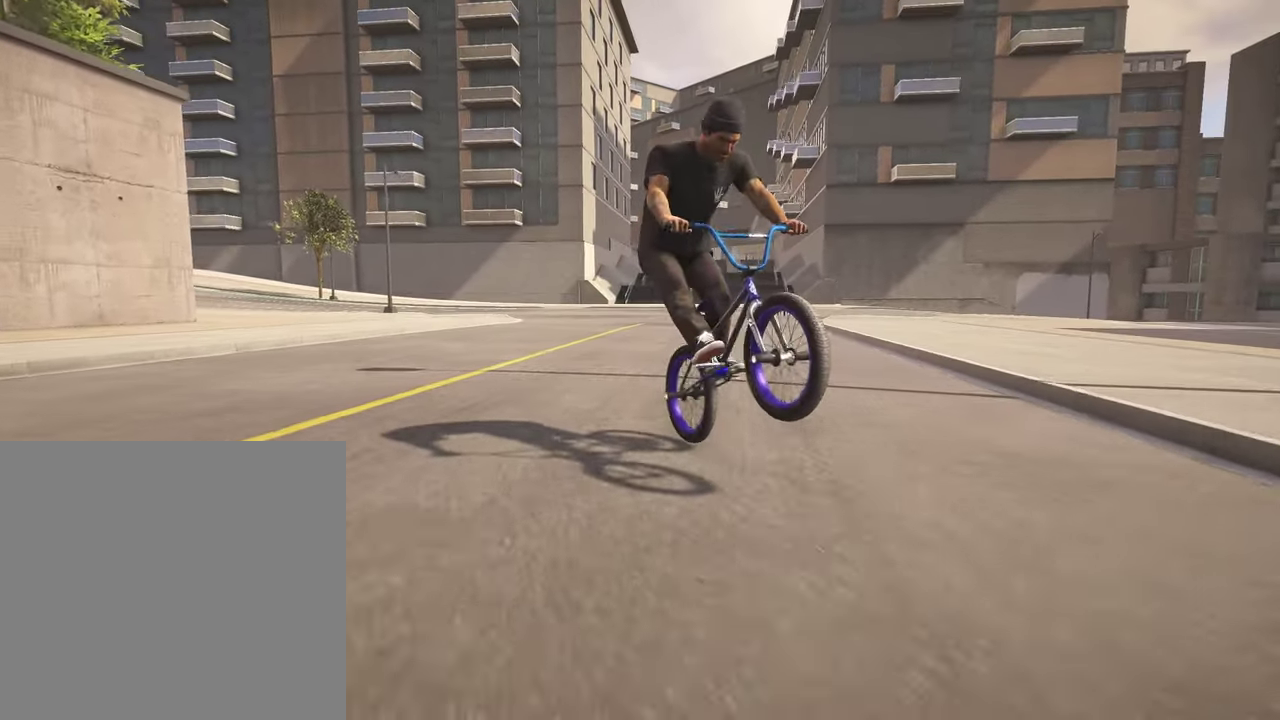
{"dt_ms": 600, "buttons": [], "left_stick": "center", "right_stick": "down-right", "events": [[234, "left_stick", "center"]]}
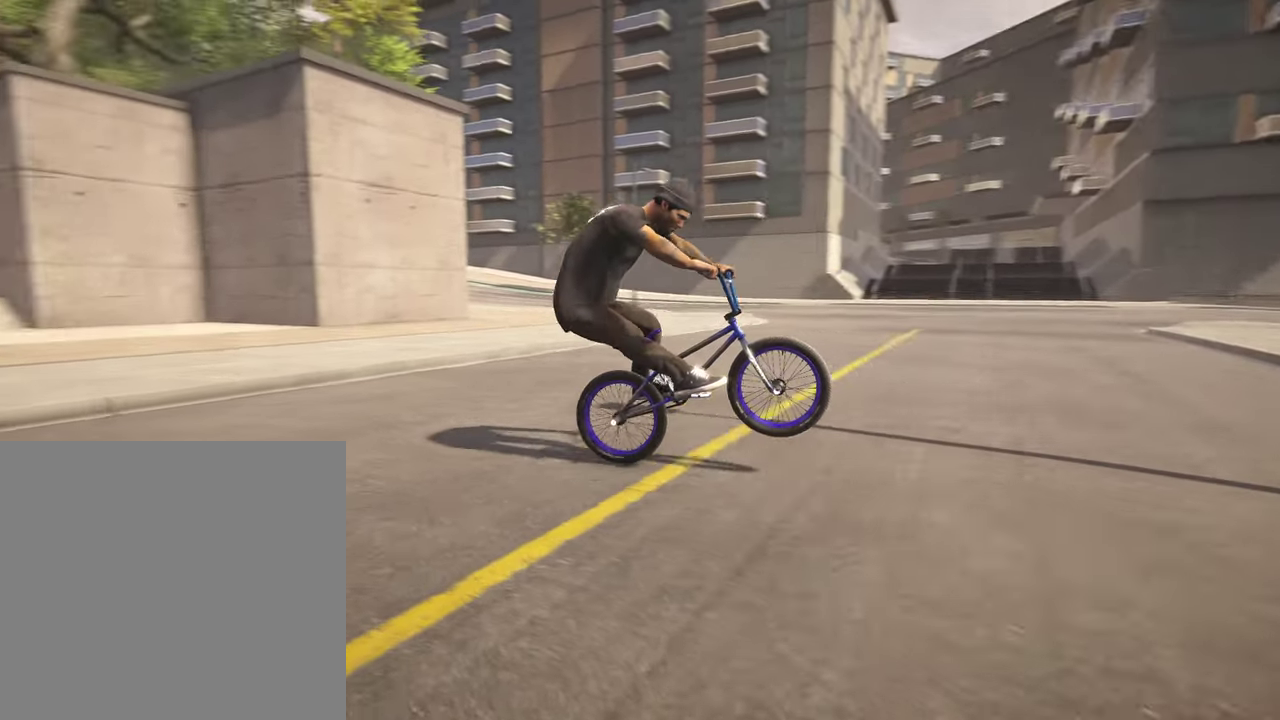
{"dt_ms": 400, "buttons": [], "left_stick": "left", "right_stick": "down", "events": [[17, "left_stick", "left"], [50, "right_stick", "down"], [184, "right_stick", "up"], [267, "right_stick", "down"]]}
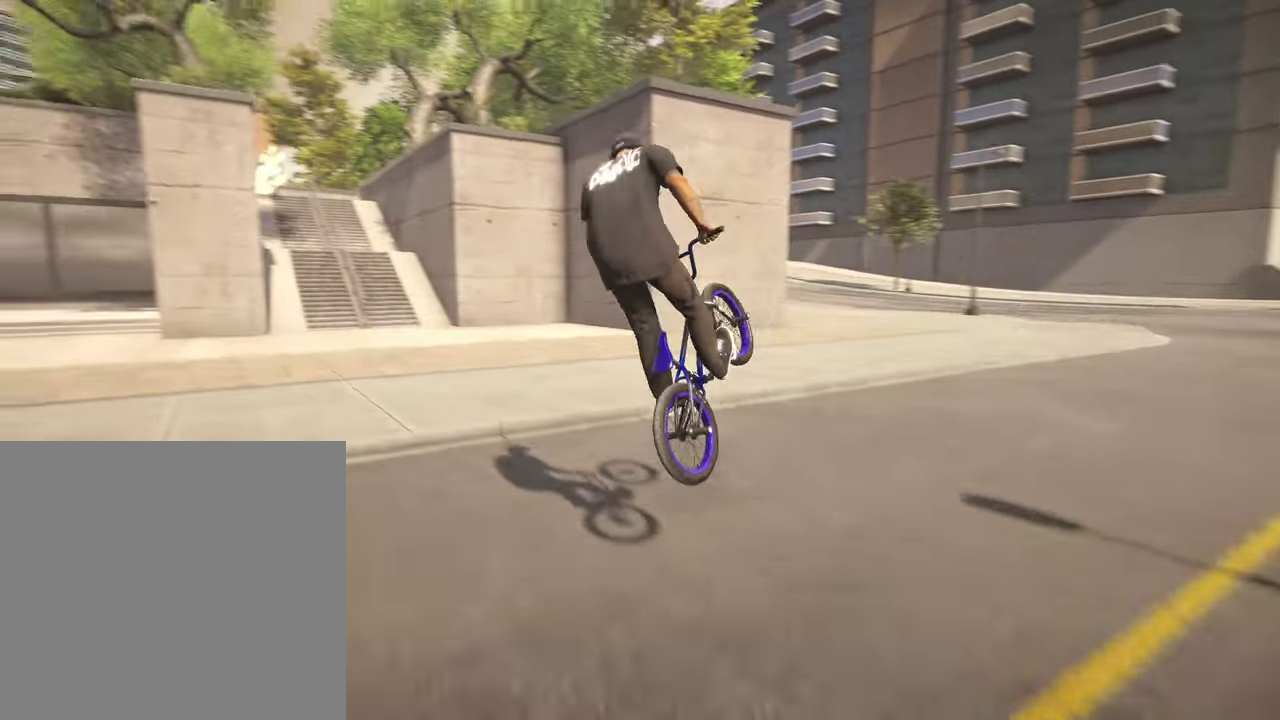
{"dt_ms": 400, "buttons": [], "left_stick": "left", "right_stick": "down", "events": []}
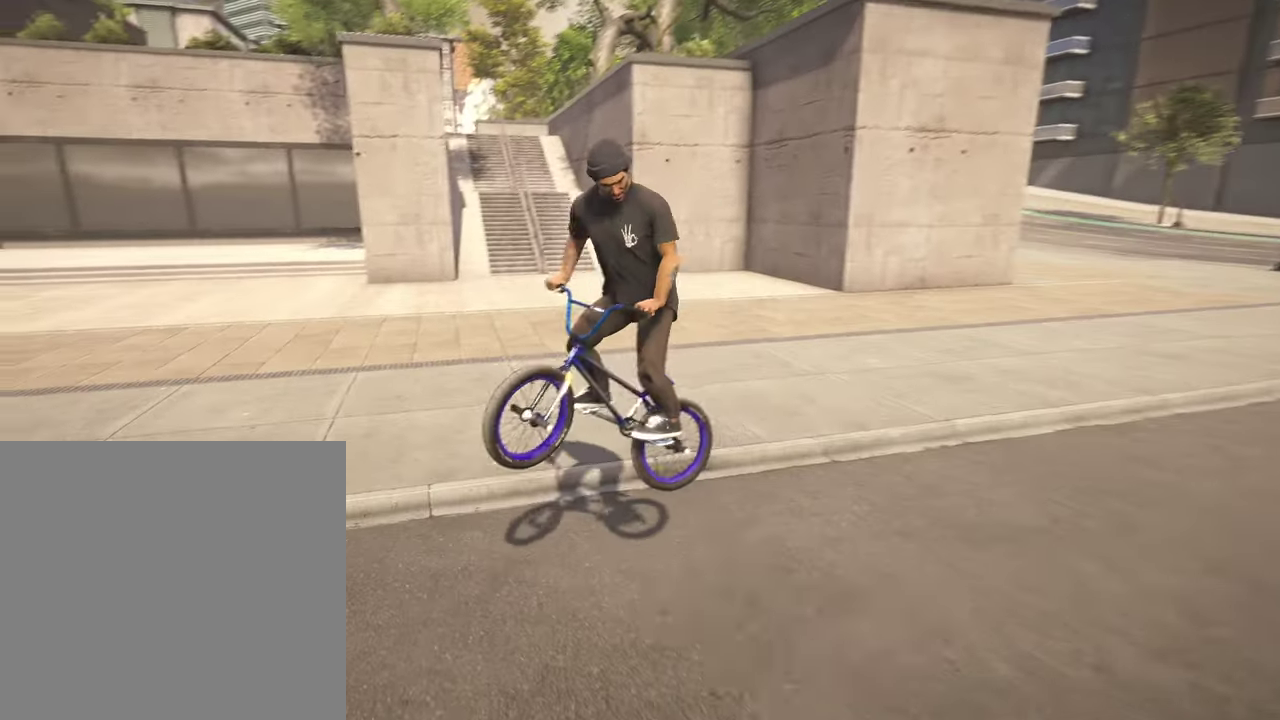
{"dt_ms": 600, "buttons": [], "left_stick": "left", "right_stick": "center", "events": [[450, "right_stick", "up"], [567, "right_stick", "center"]]}
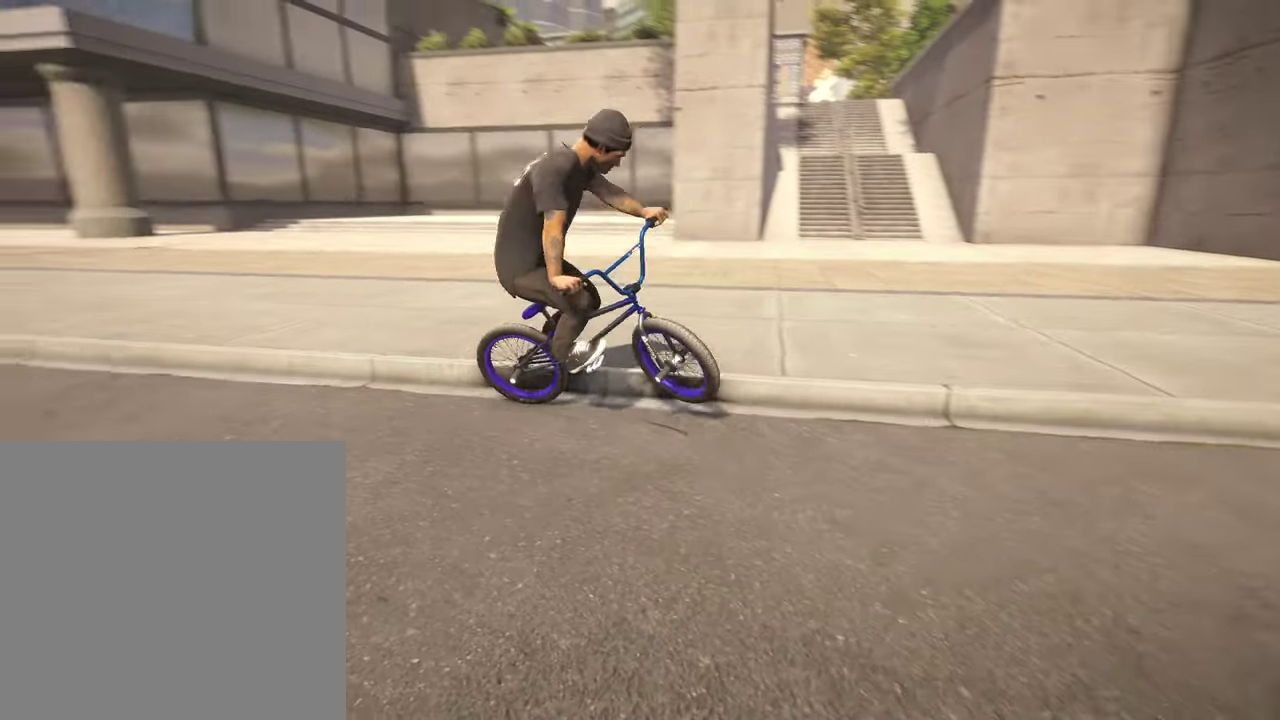
{"dt_ms": 300, "buttons": [], "left_stick": "up-left", "right_stick": "center", "events": [[67, "right_stick", "down"], [117, "R2", "down"], [250, "R2", "up"], [250, "left_stick", "up-left"], [267, "right_stick", "center"]]}
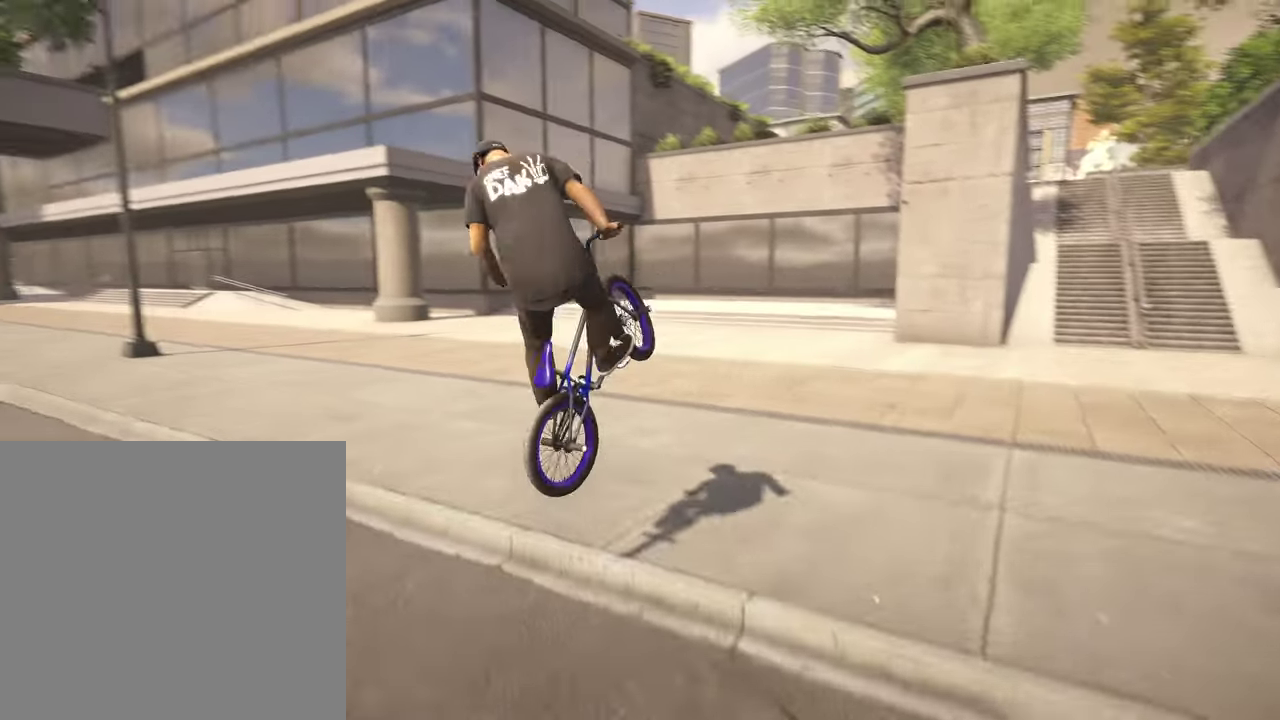
{"dt_ms": 700, "buttons": [], "left_stick": "center", "right_stick": "center", "events": [[17, "left_stick", "center"]]}
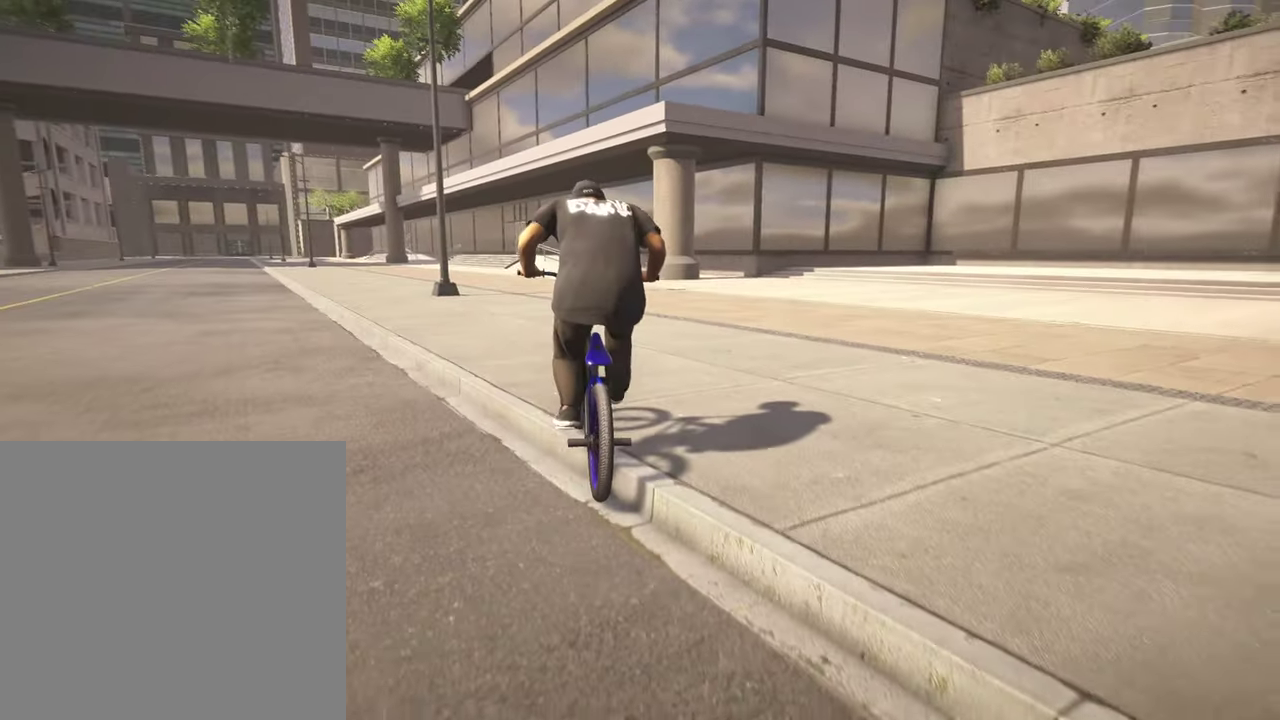
{"dt_ms": 400, "buttons": ["R1"], "left_stick": "center", "right_stick": "down", "events": [[34, "right_stick", "down"], [67, "R2", "down"], [150, "left_stick", "right"], [184, "right_stick", "up"], [234, "left_stick", "center"], [250, "R2", "up"], [250, "right_stick", "center"], [334, "right_stick", "down"], [400, "R1", "down"]]}
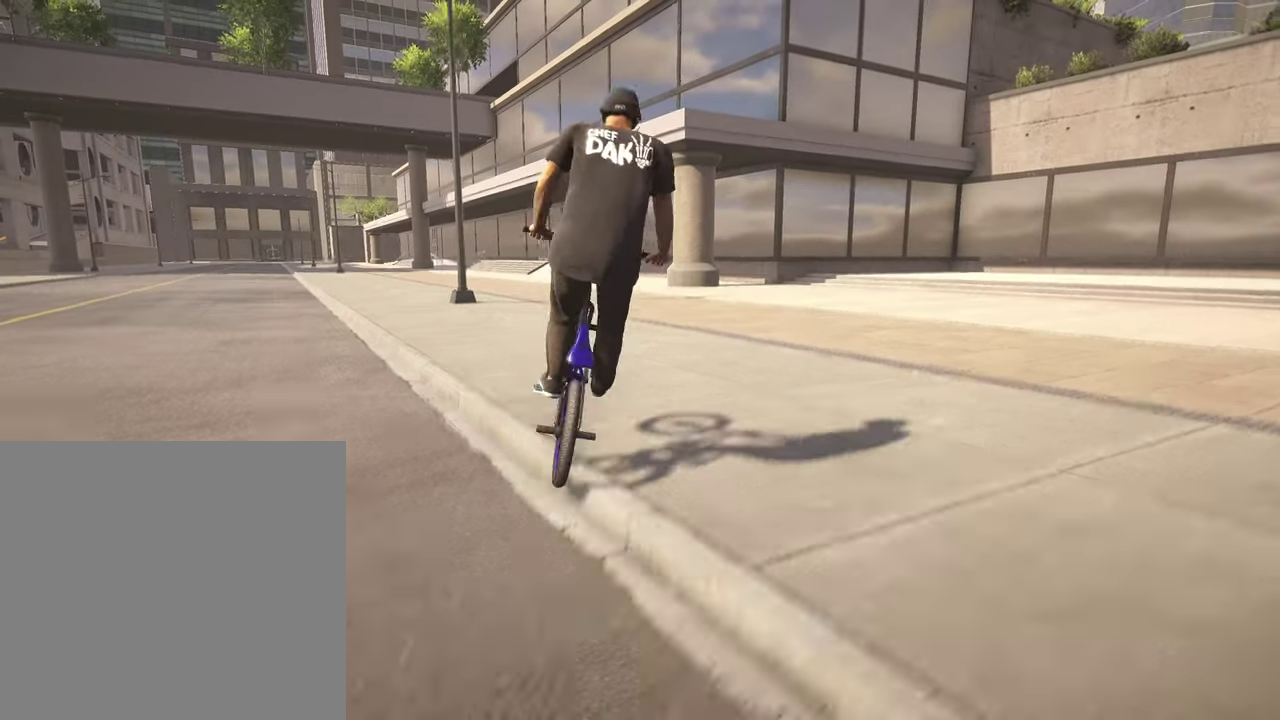
{"dt_ms": 600, "buttons": [], "left_stick": "up-right", "right_stick": "center", "events": [[100, "R1", "up"], [117, "right_stick", "center"], [550, "left_stick", "up-right"]]}